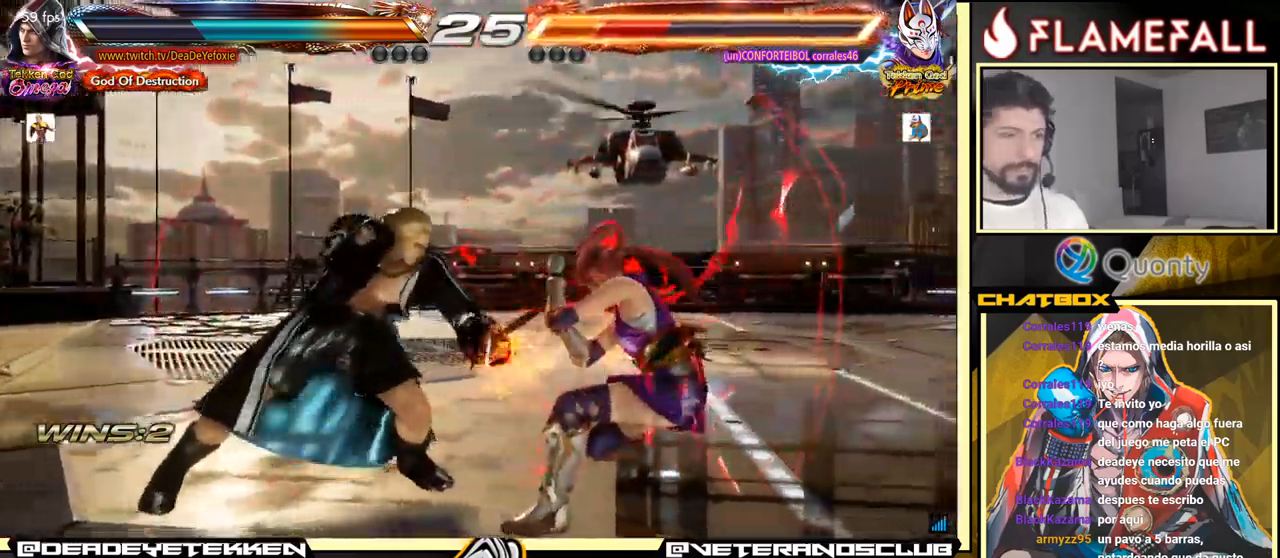
Gameplay with a controller (arcade stick); each line is a JSON object with the inputs held at the frame after it. "events" lists button and stick changes between this image and that frame as [ms after this image, input, new state], when the widget could be followed in between. Not read: L3 R3.
{"buttons": [], "left_stick": "left", "events": [[217, "left_stick", "down"], [233, "X", "down"], [283, "X", "up"], [367, "X", "down"], [417, "X", "up"], [417, "left_stick", "center"], [467, "left_stick", "left"]]}
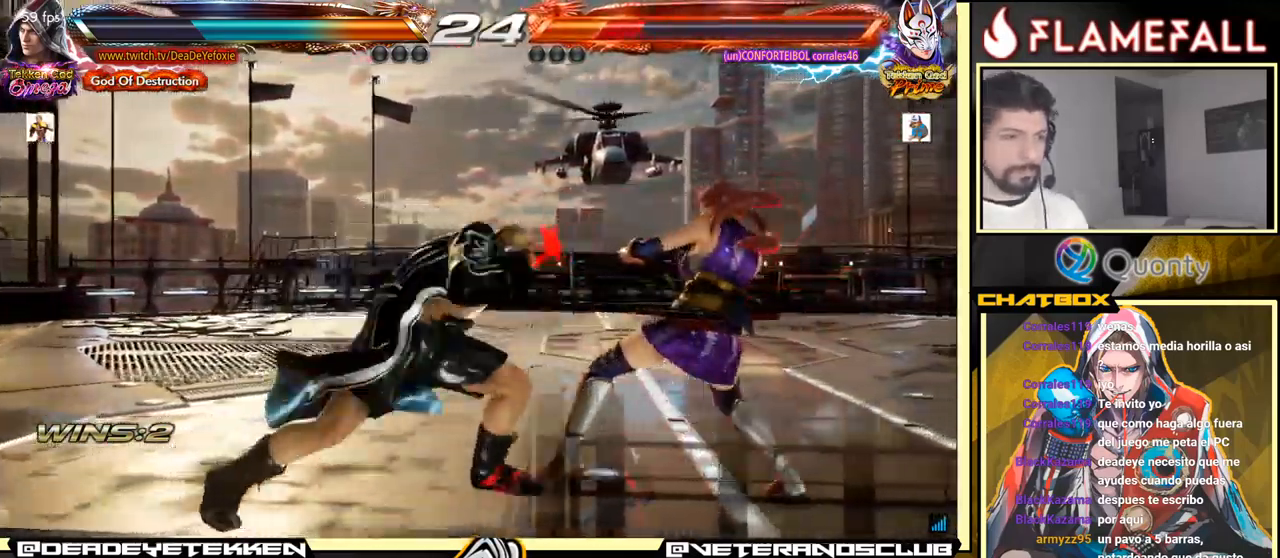
{"buttons": [], "left_stick": "down-left", "events": [[167, "left_stick", "center"], [467, "left_stick", "down-left"]]}
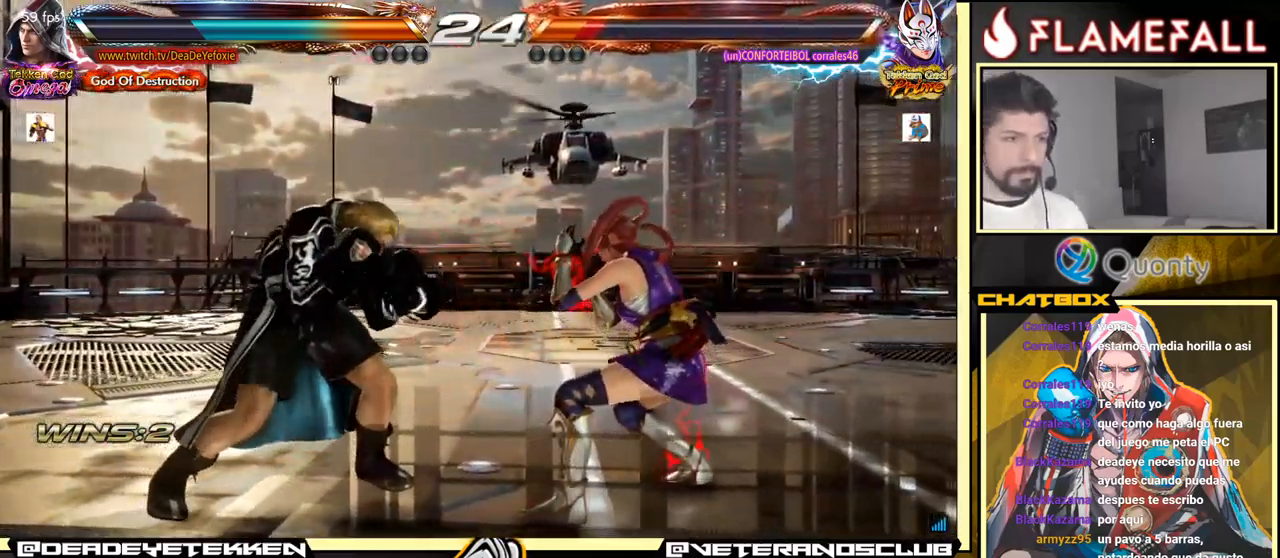
{"buttons": [], "left_stick": "center", "events": [[134, "left_stick", "down-right"], [467, "left_stick", "center"]]}
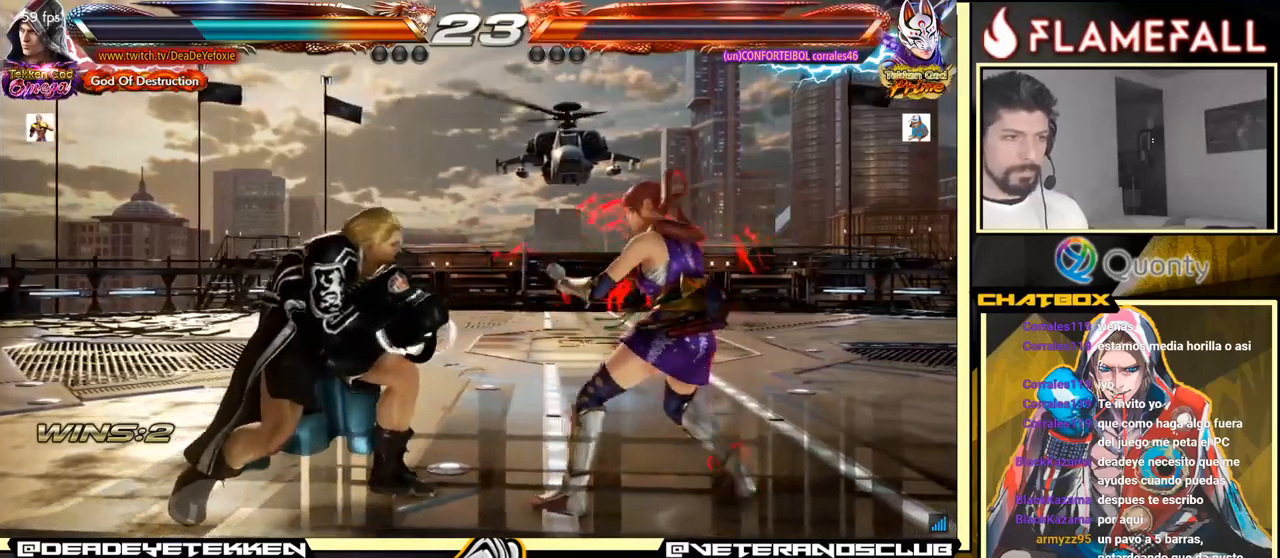
{"buttons": [], "left_stick": "down-left", "events": [[17, "left_stick", "left"], [67, "left_stick", "center"], [117, "left_stick", "left"], [217, "left_stick", "down"], [317, "left_stick", "center"], [367, "left_stick", "left"], [500, "left_stick", "down-left"]]}
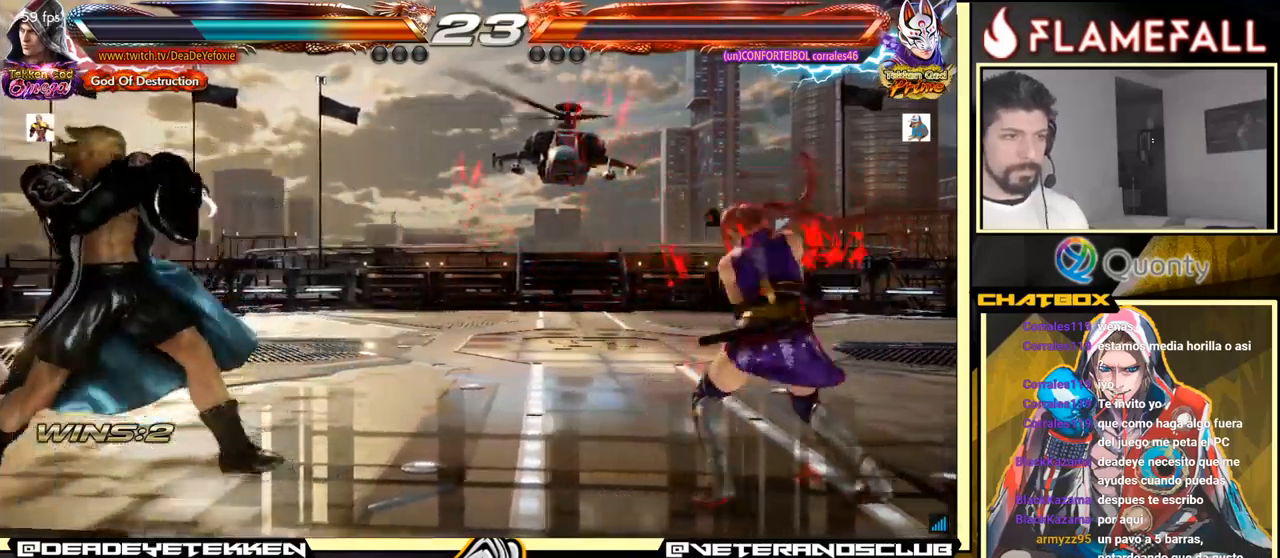
{"buttons": [], "left_stick": "down-left", "events": [[34, "left_stick", "left"], [467, "left_stick", "down-left"]]}
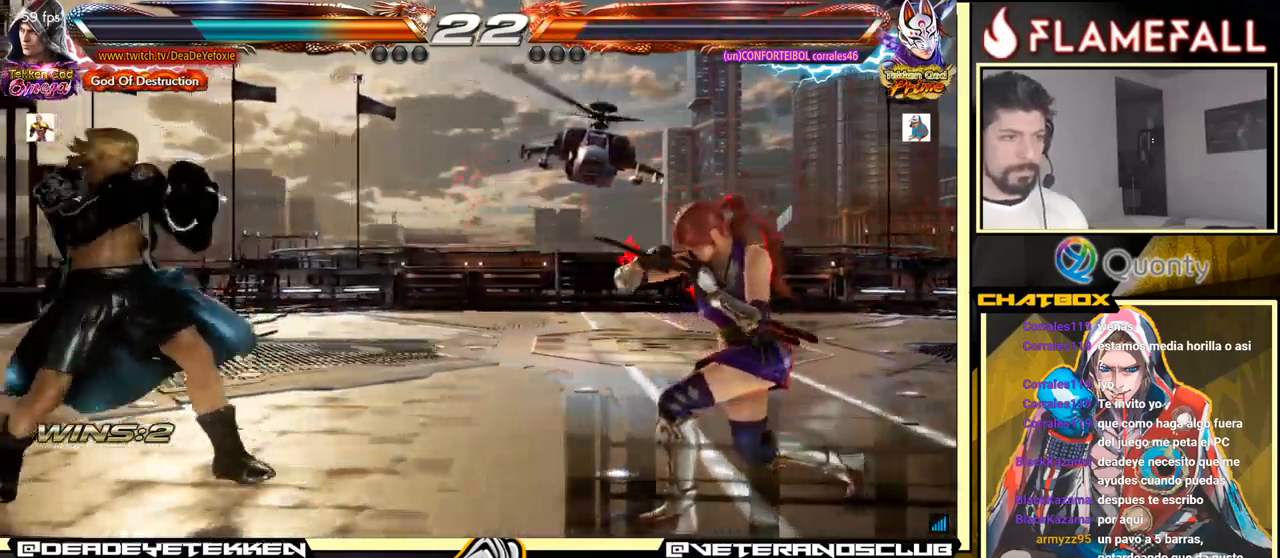
{"buttons": [], "left_stick": "left", "events": [[84, "left_stick", "left"]]}
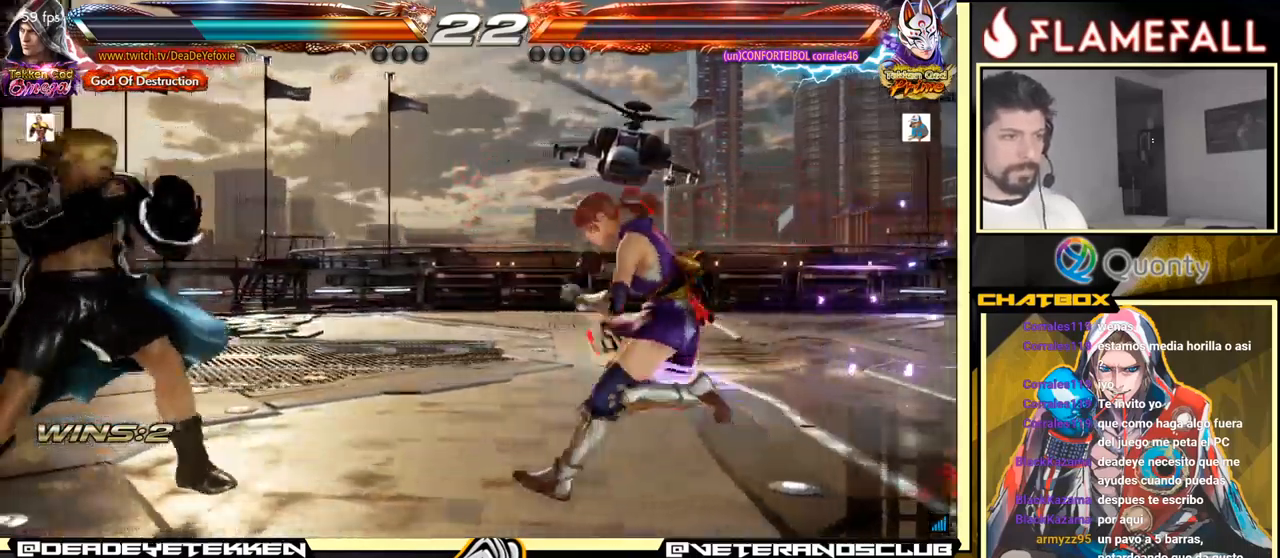
{"buttons": [], "left_stick": "center", "events": [[250, "left_stick", "center"], [300, "left_stick", "left"], [500, "left_stick", "center"]]}
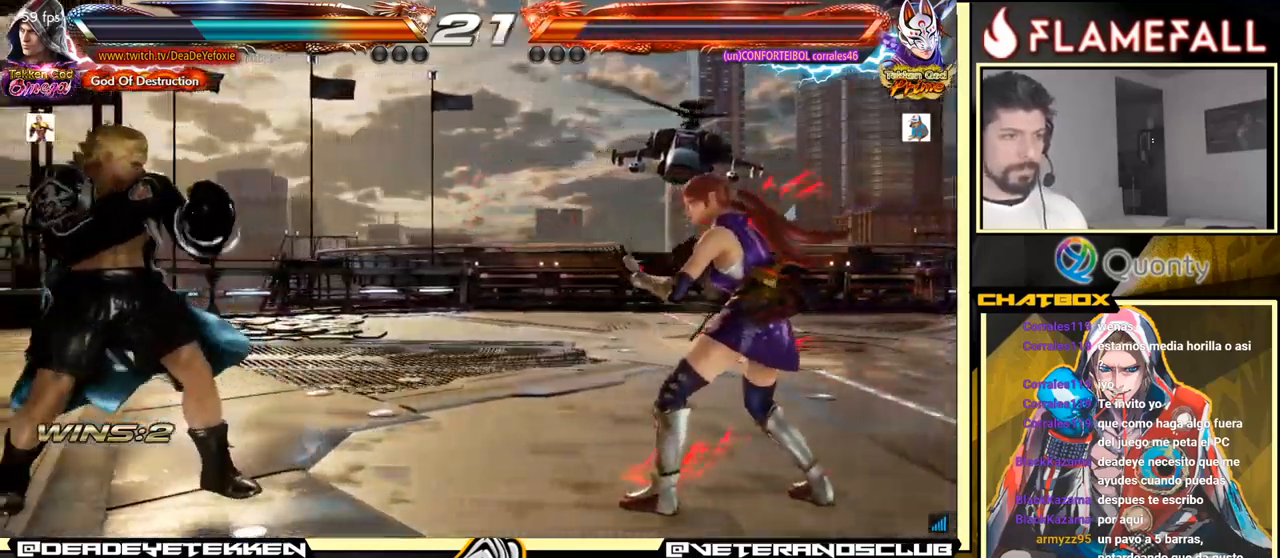
{"buttons": [], "left_stick": "left", "events": [[34, "left_stick", "left"]]}
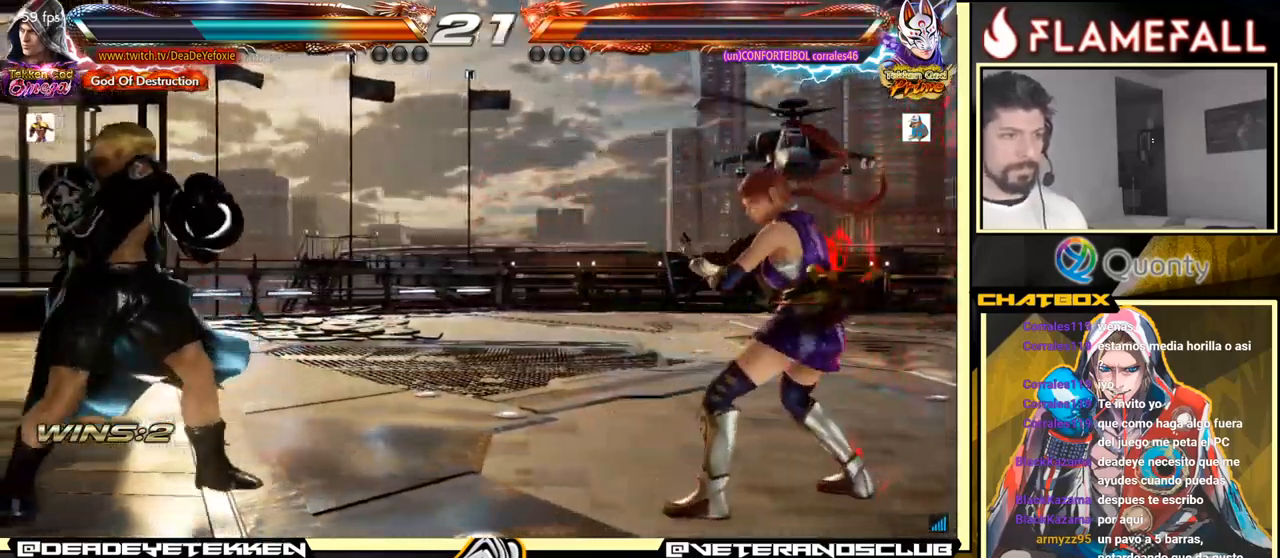
{"buttons": [], "left_stick": "left", "events": [[184, "left_stick", "center"], [250, "R2", "down"], [334, "R2", "up"], [334, "Y", "down"], [434, "Y", "up"], [467, "left_stick", "left"]]}
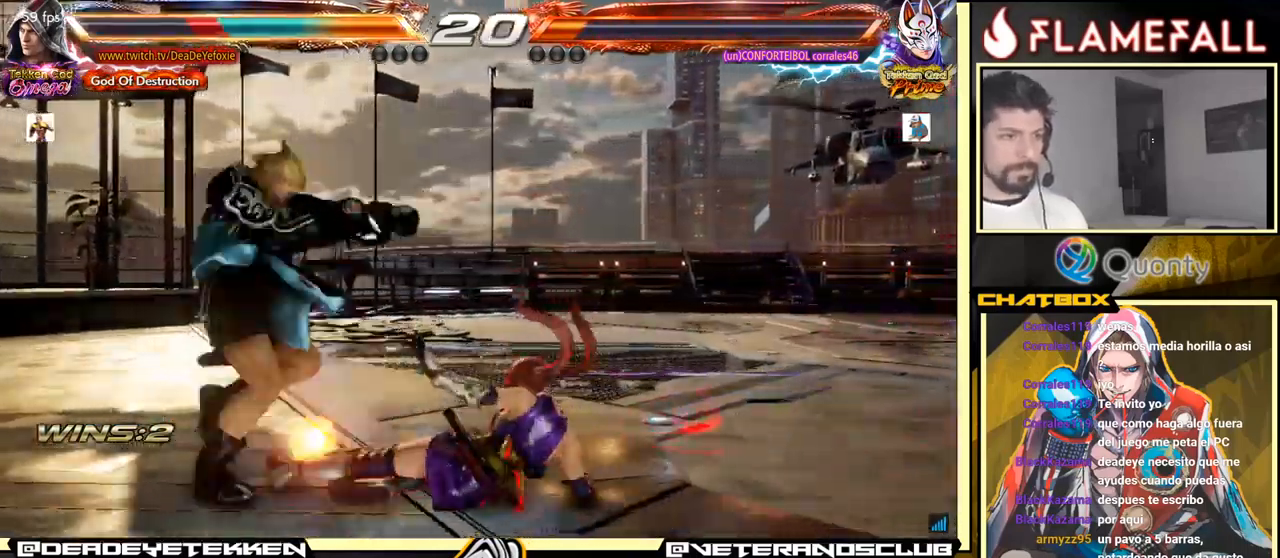
{"buttons": [], "left_stick": "center", "events": [[217, "left_stick", "center"]]}
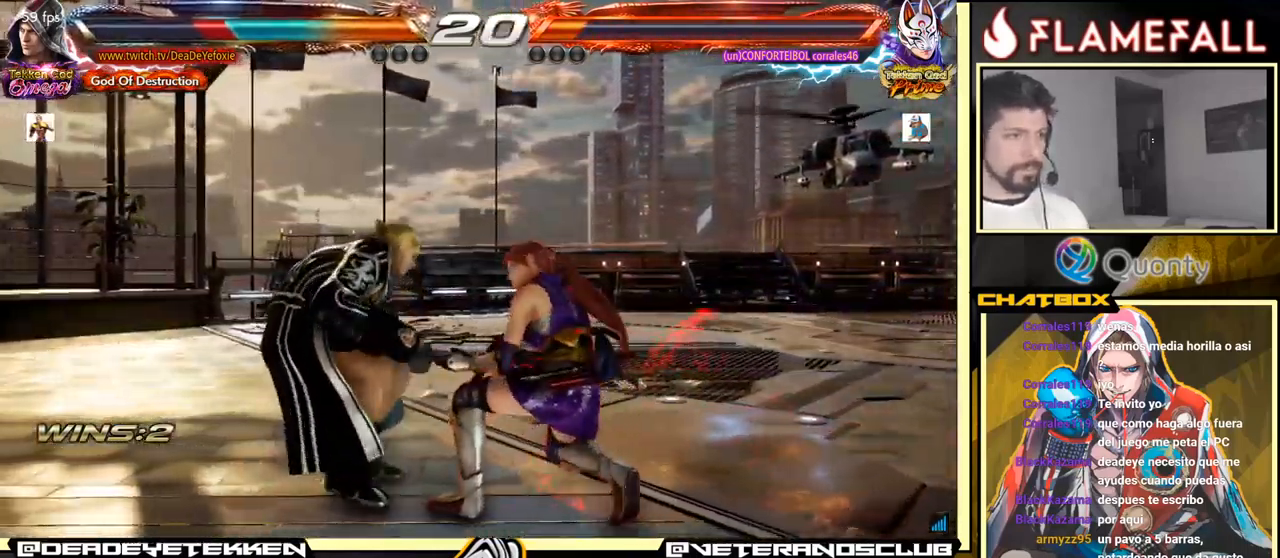
{"buttons": [], "left_stick": "center", "events": [[17, "X", "down"], [100, "X", "up"], [117, "Y", "down"], [150, "left_stick", "left"], [184, "Y", "up"], [467, "left_stick", "center"]]}
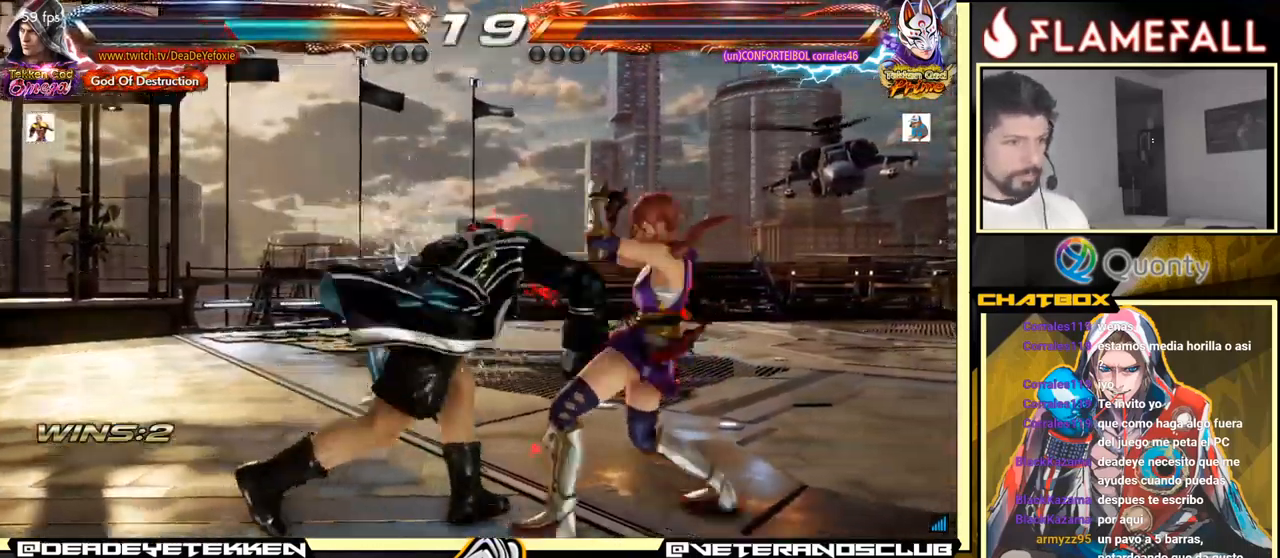
{"buttons": [], "left_stick": "left", "events": [[50, "left_stick", "left"]]}
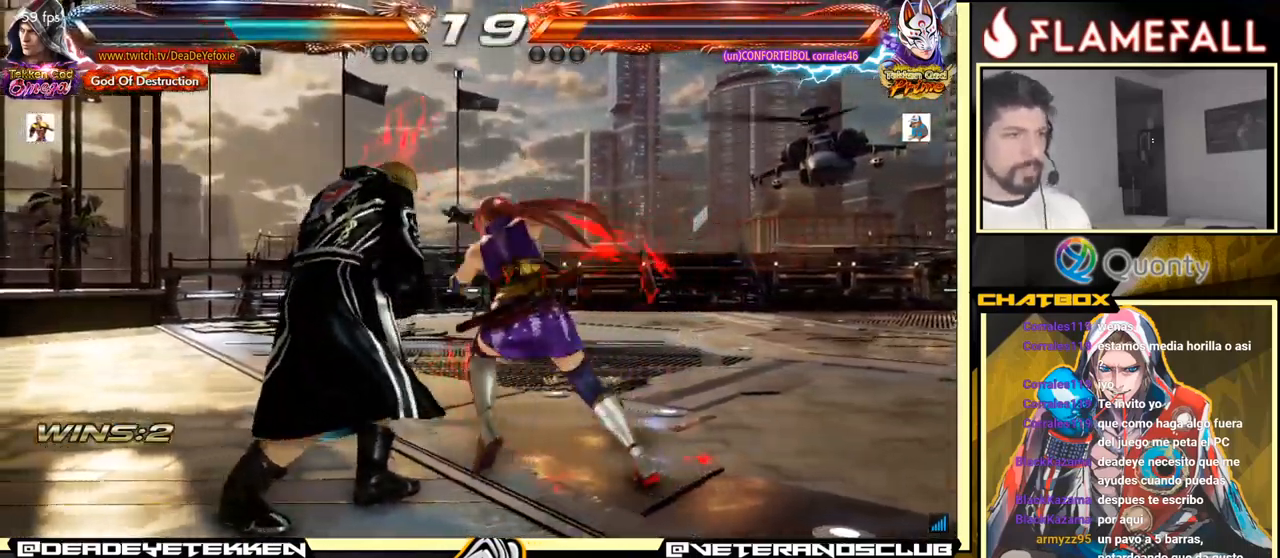
{"buttons": [], "left_stick": "left", "events": []}
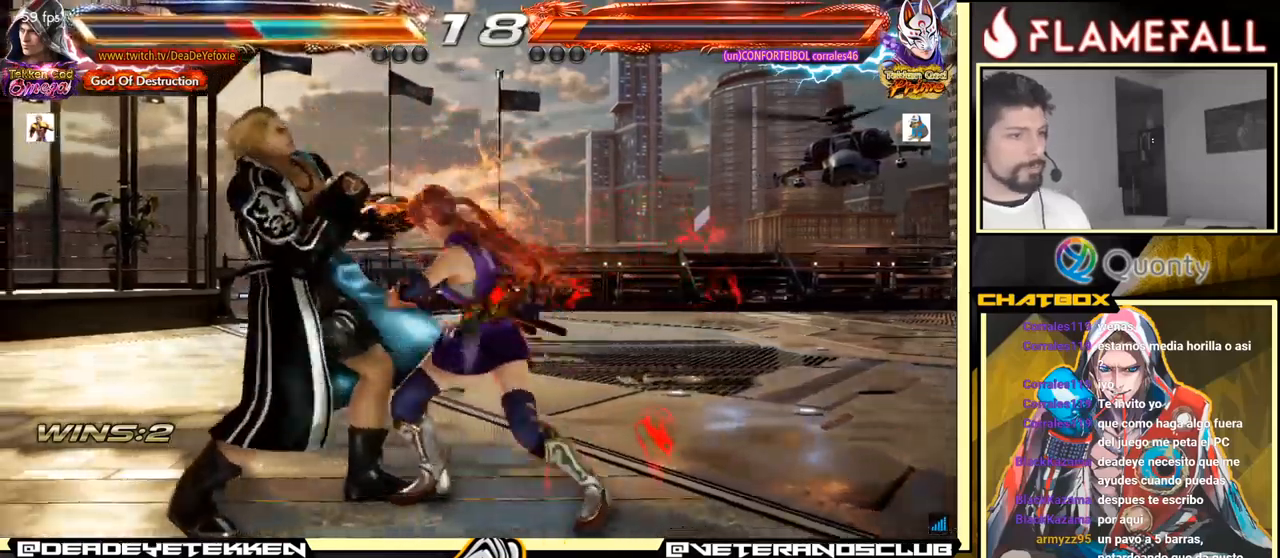
{"buttons": [], "left_stick": "center", "events": [[416, "left_stick", "center"]]}
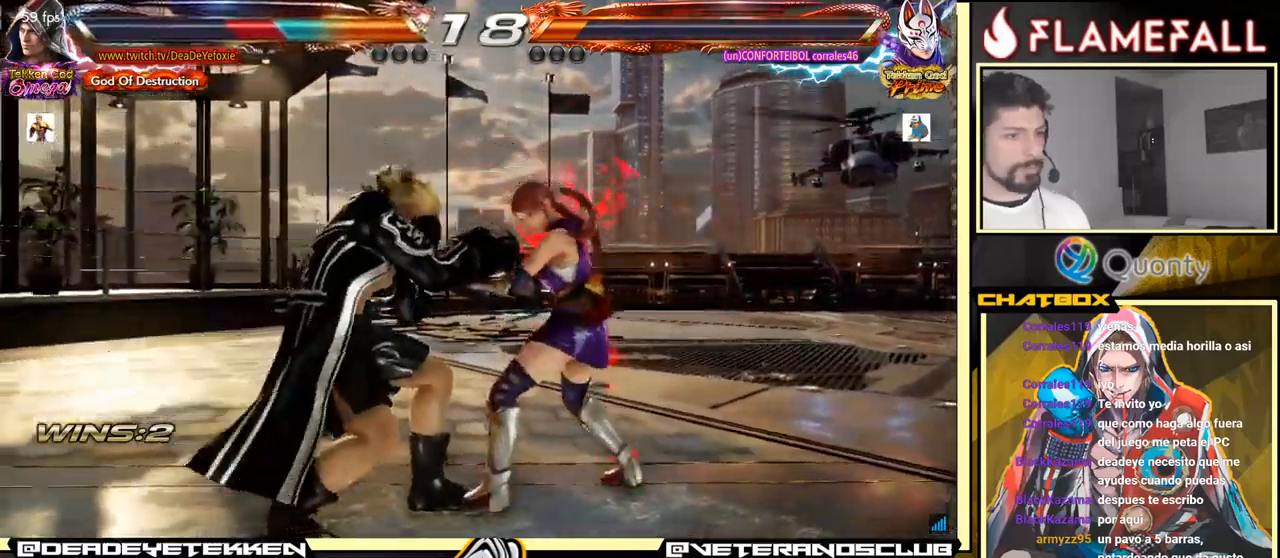
{"buttons": [], "left_stick": "left", "events": [[16, "left_stick", "left"], [83, "left_stick", "center"], [150, "left_stick", "left"]]}
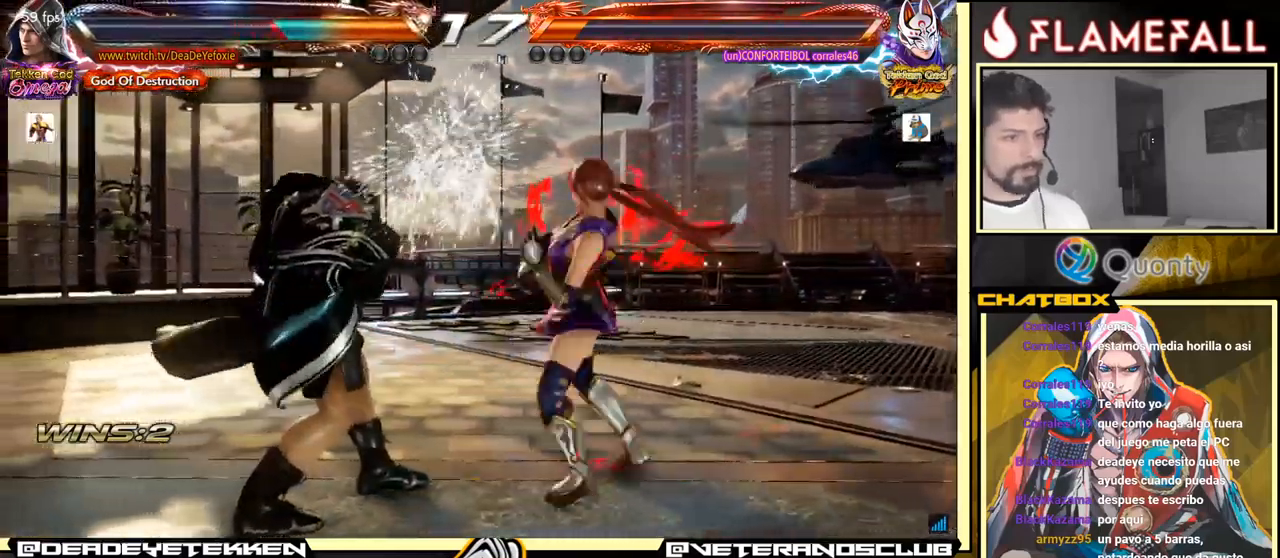
{"buttons": [], "left_stick": "up", "events": [[33, "left_stick", "center"], [166, "left_stick", "left"], [333, "left_stick", "center"], [483, "left_stick", "up"]]}
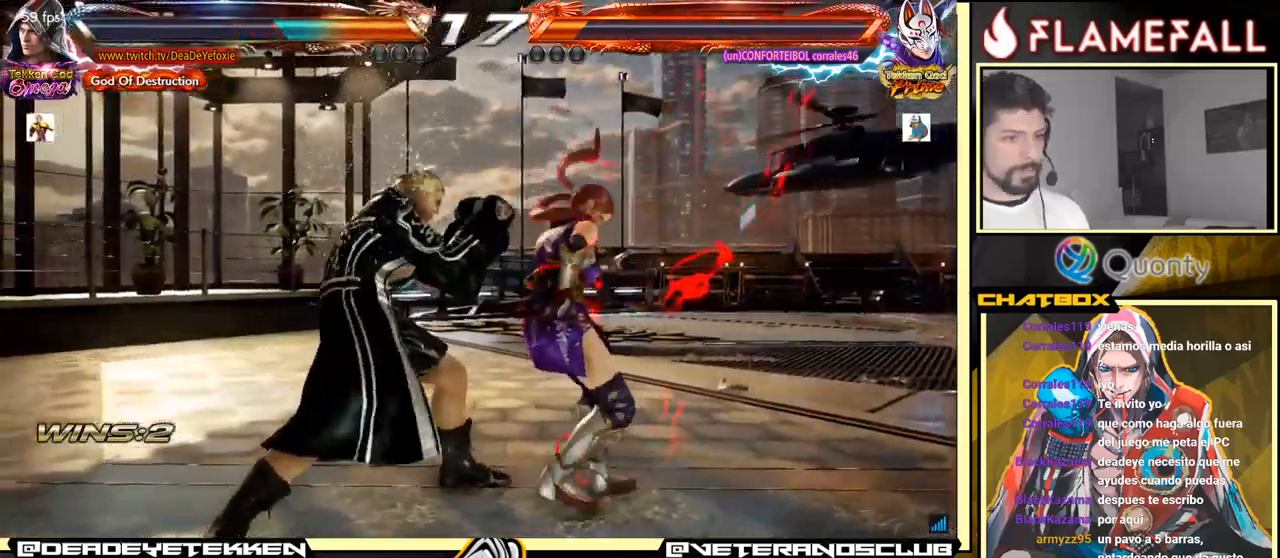
{"buttons": ["X"], "left_stick": "up", "events": [[33, "left_stick", "center"], [150, "left_stick", "up"], [500, "X", "down"]]}
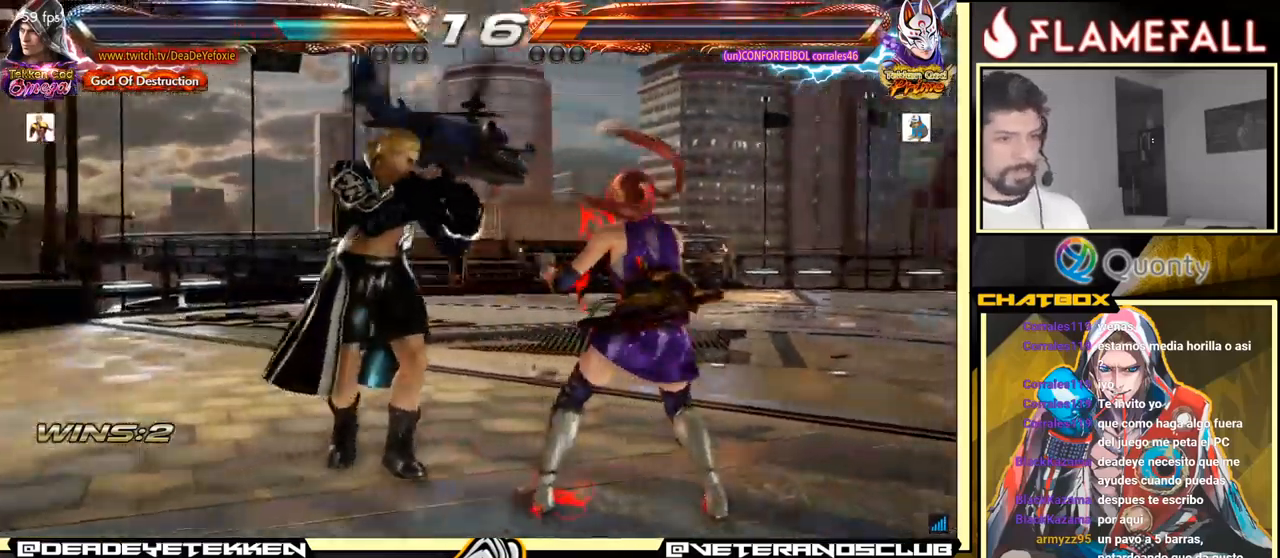
{"buttons": ["A"], "left_stick": "right", "events": [[16, "left_stick", "center"], [83, "X", "up"], [83, "Y", "down"], [150, "Y", "up"], [150, "left_stick", "right"], [266, "A", "down"]]}
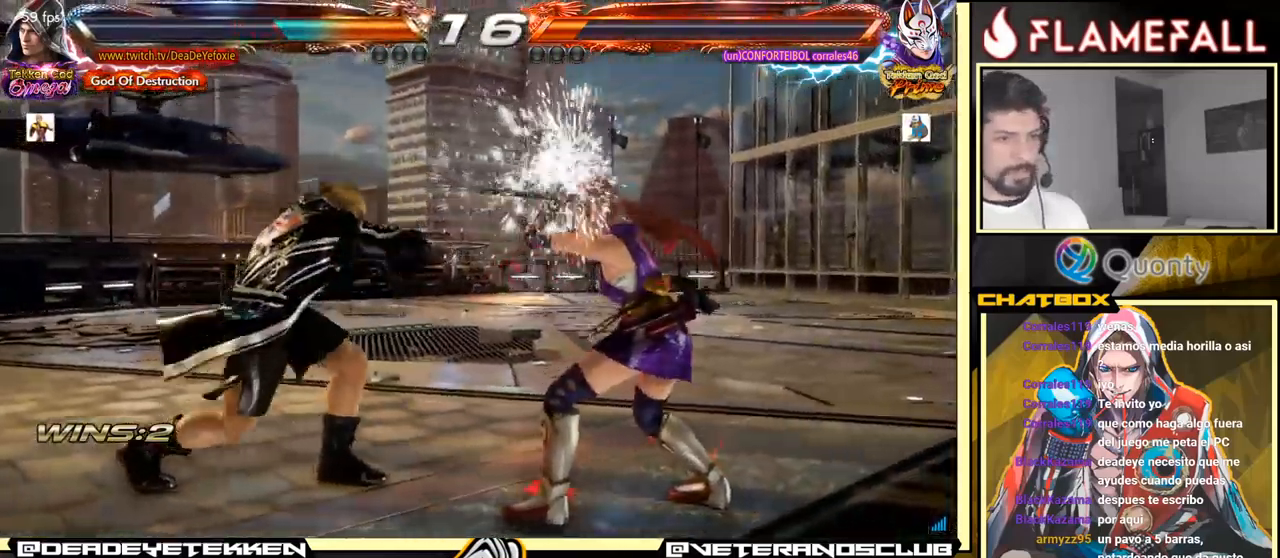
{"buttons": [], "left_stick": "left", "events": [[50, "A", "up"], [100, "left_stick", "down-left"], [250, "X", "down"], [250, "left_stick", "center"], [316, "X", "up"], [400, "left_stick", "left"]]}
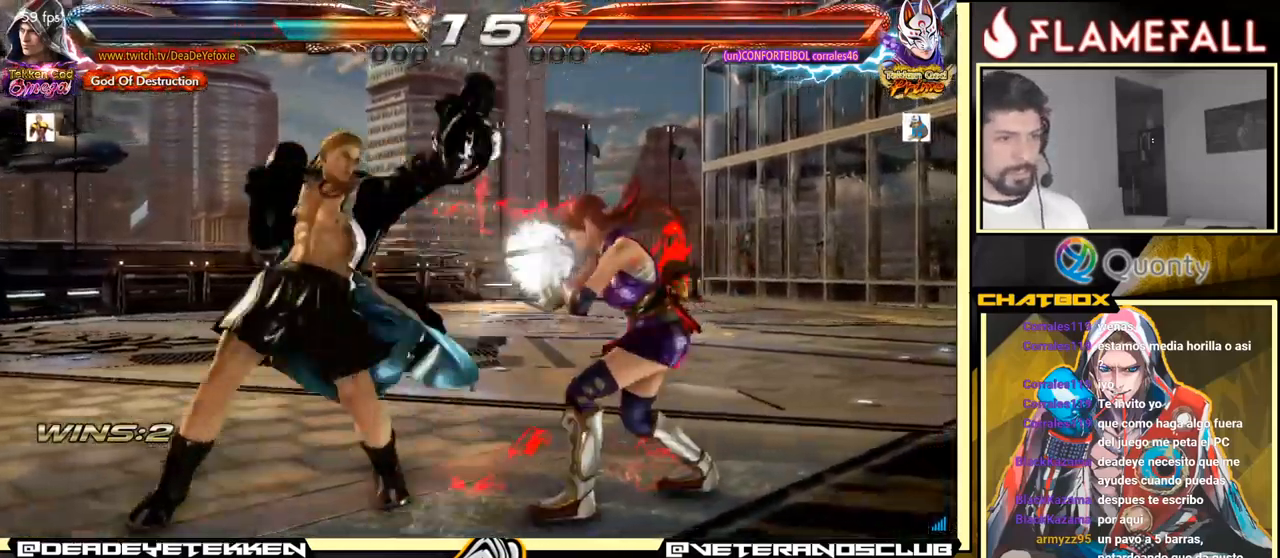
{"buttons": [], "left_stick": "left", "events": [[50, "left_stick", "center"], [183, "left_stick", "down"], [233, "left_stick", "center"], [500, "left_stick", "left"]]}
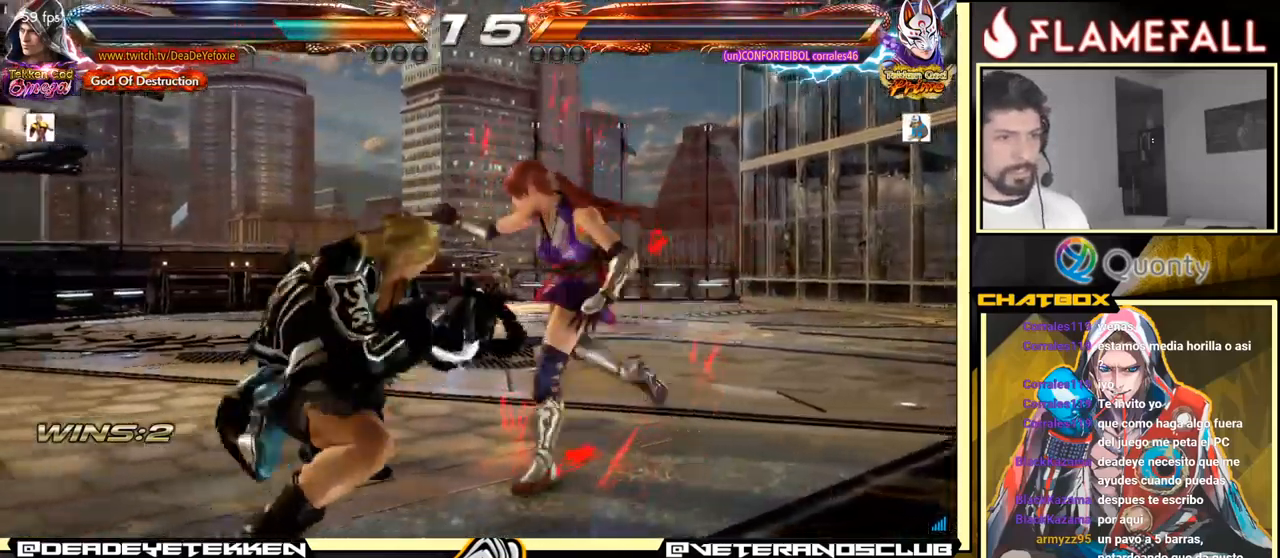
{"buttons": [], "left_stick": "center", "events": [[50, "left_stick", "center"], [100, "left_stick", "left"], [350, "left_stick", "center"]]}
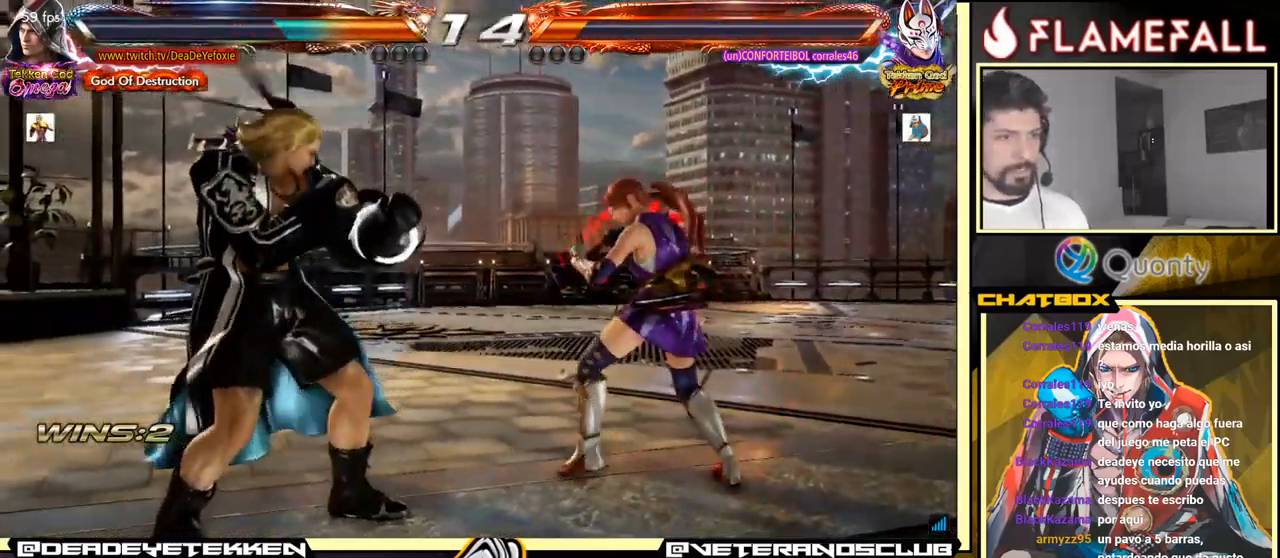
{"buttons": [], "left_stick": "center", "events": [[16, "left_stick", "right"], [83, "left_stick", "center"], [133, "left_stick", "right"], [300, "X", "down"], [383, "X", "up"], [500, "left_stick", "center"]]}
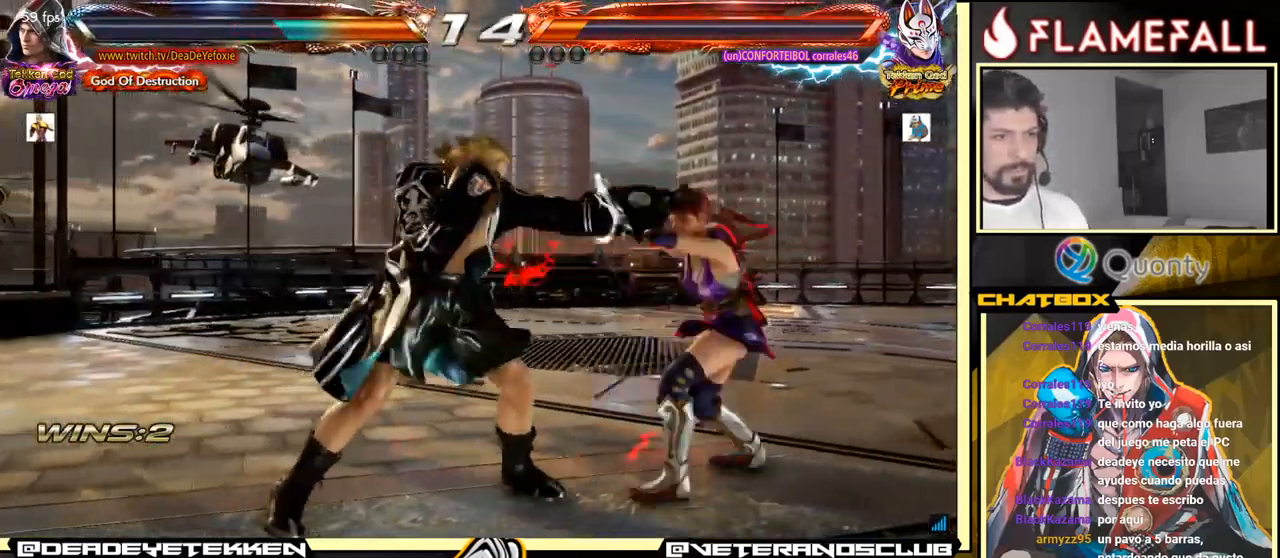
{"buttons": [], "left_stick": "right", "events": [[133, "left_stick", "down-right"], [182, "Y", "down"], [299, "Y", "up"], [316, "A", "down"], [416, "left_stick", "right"], [466, "A", "up"]]}
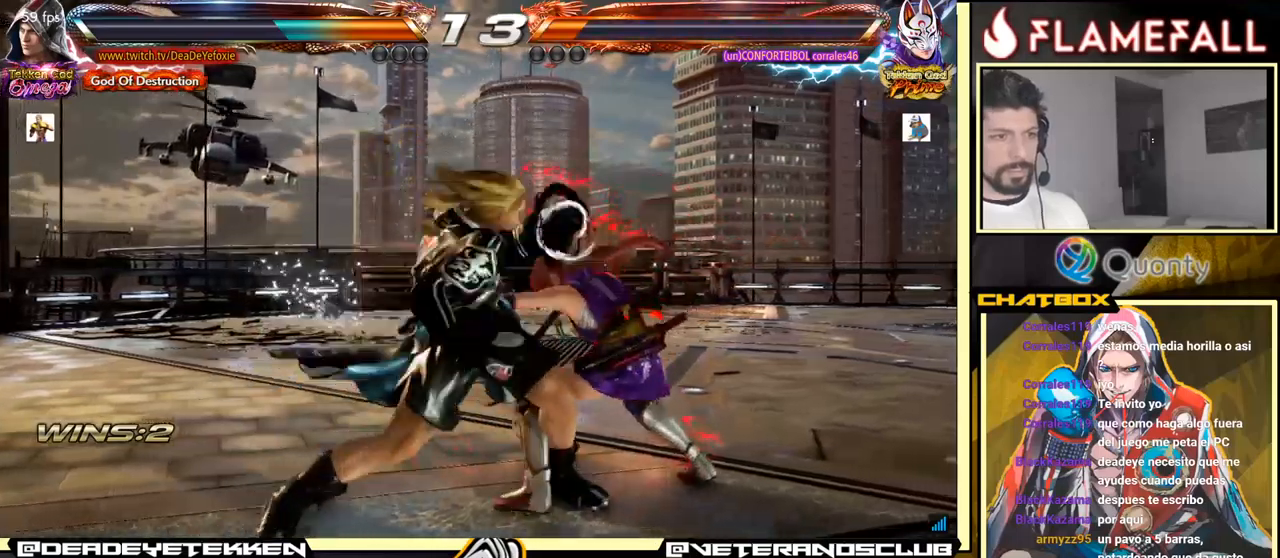
{"buttons": [], "left_stick": "center", "events": [[50, "left_stick", "down-left"], [483, "left_stick", "center"]]}
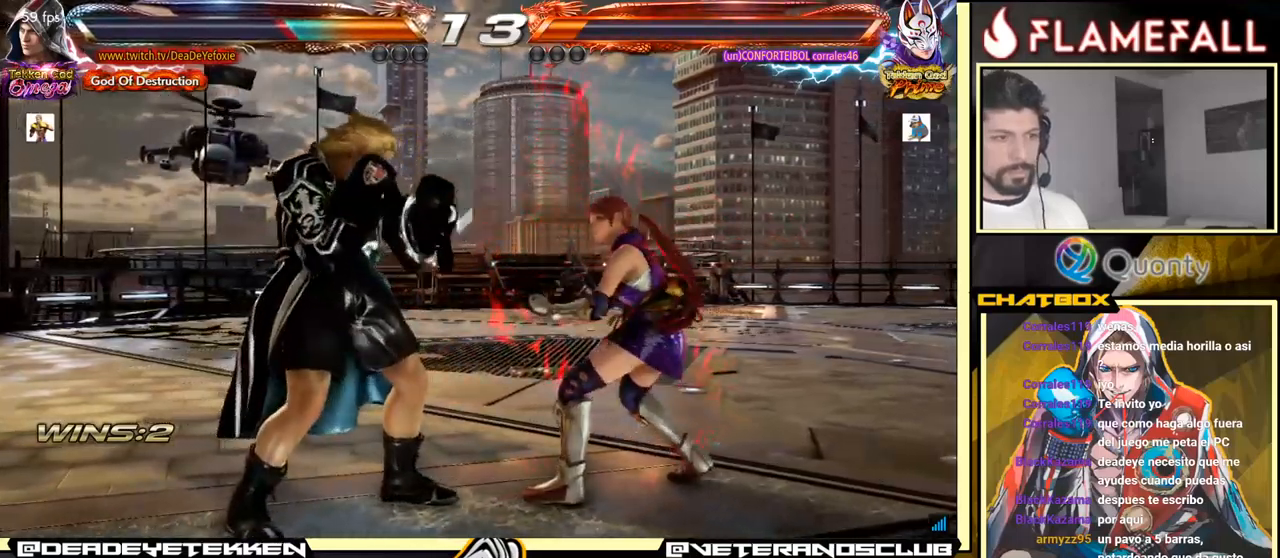
{"buttons": [], "left_stick": "left", "events": [[50, "left_stick", "left"]]}
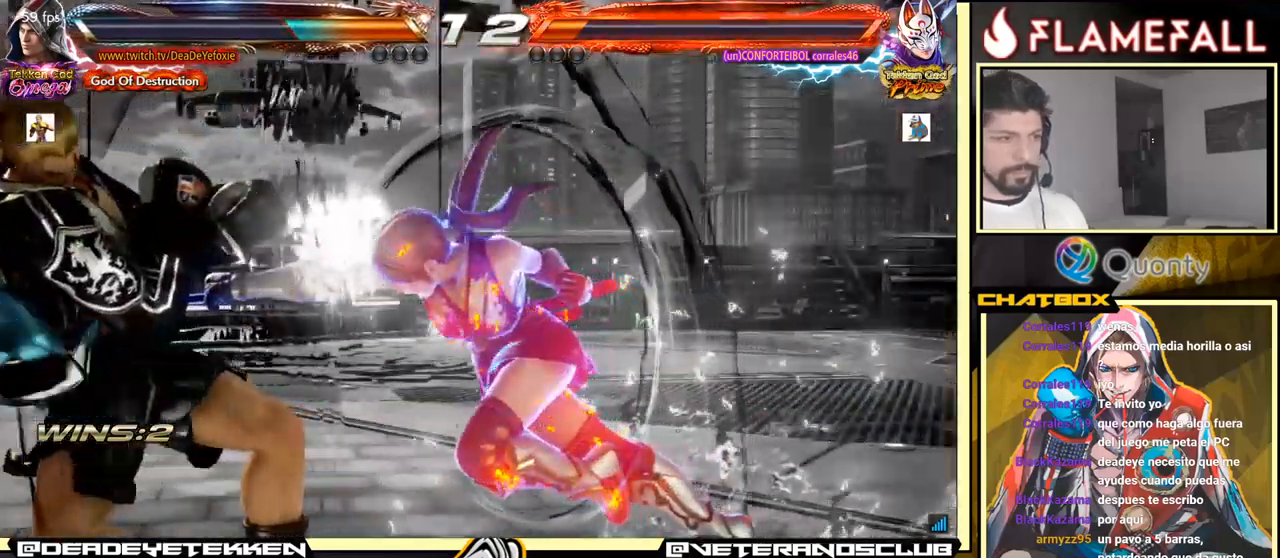
{"buttons": [], "left_stick": "center", "events": [[400, "left_stick", "center"]]}
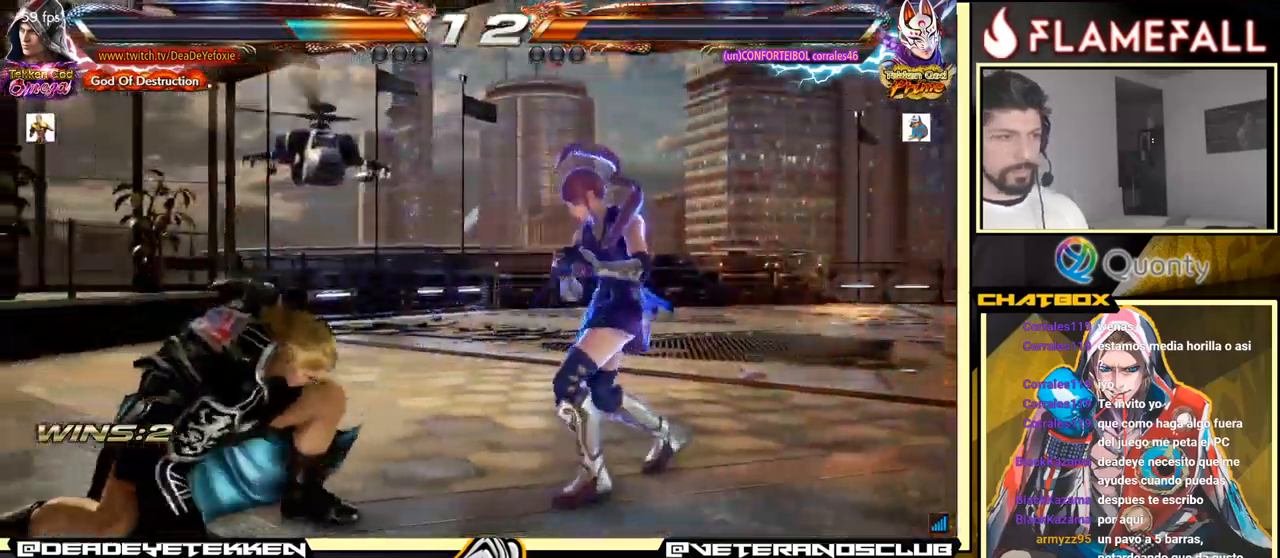
{"buttons": [], "left_stick": "left", "events": [[33, "left_stick", "left"], [100, "left_stick", "center"], [183, "left_stick", "left"]]}
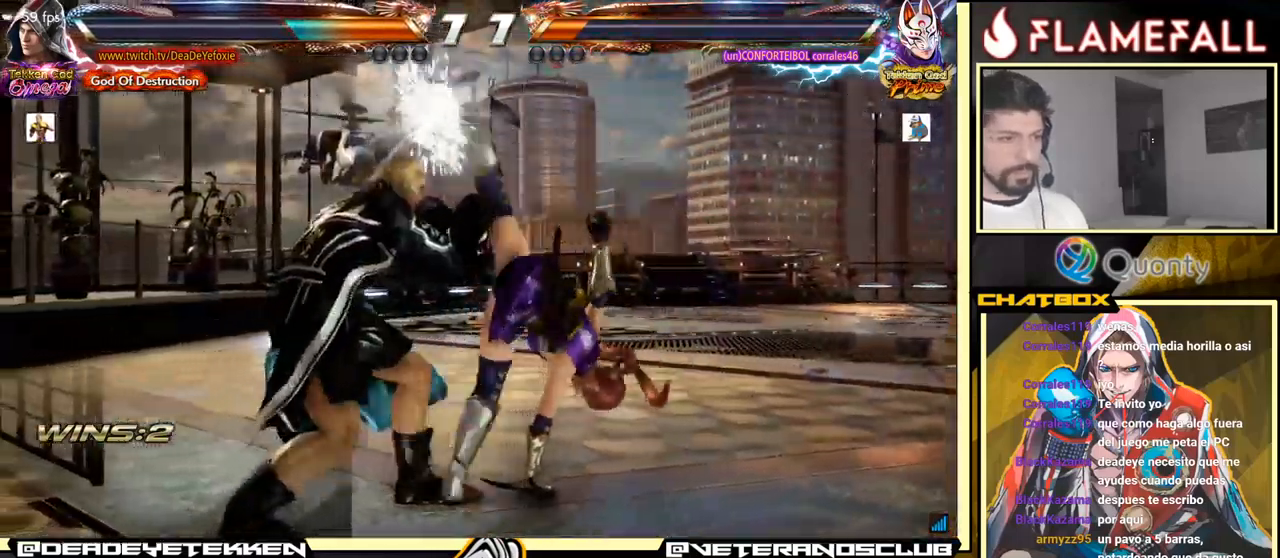
{"buttons": [], "left_stick": "center", "events": [[83, "left_stick", "center"], [283, "left_stick", "up"], [367, "left_stick", "center"]]}
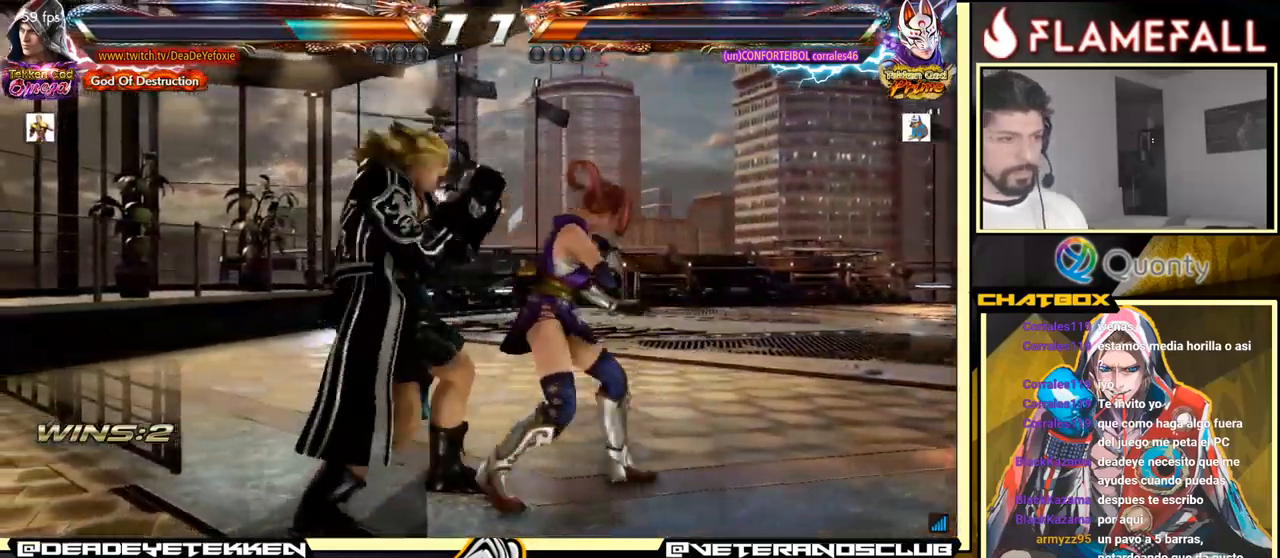
{"buttons": [], "left_stick": "left", "events": [[33, "left_stick", "up"], [500, "left_stick", "left"]]}